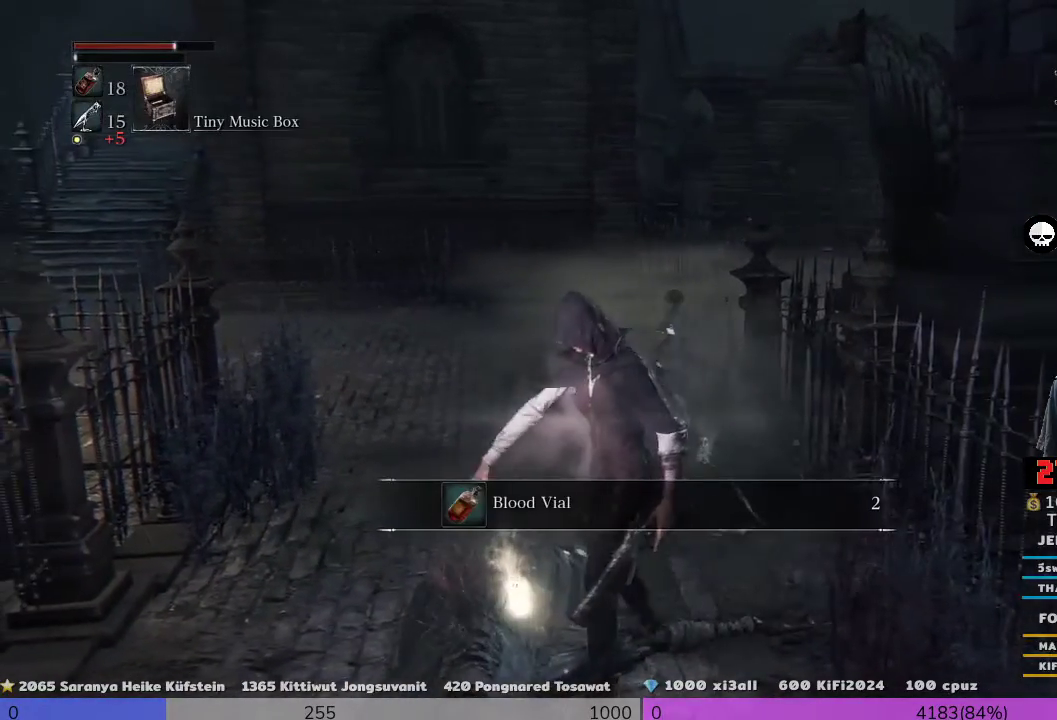
Gameplay with a controller (PlayStation layout); each line is a JSON object with the inputs held at the frame after it. "events" lists button and stick changes between this image and that frame as [ms after this image, input, new state], when the widget could be followed in between.
{"buttons": [], "left_stick": "up", "right_stick": "center", "events": [[233, "left_stick", "up"]]}
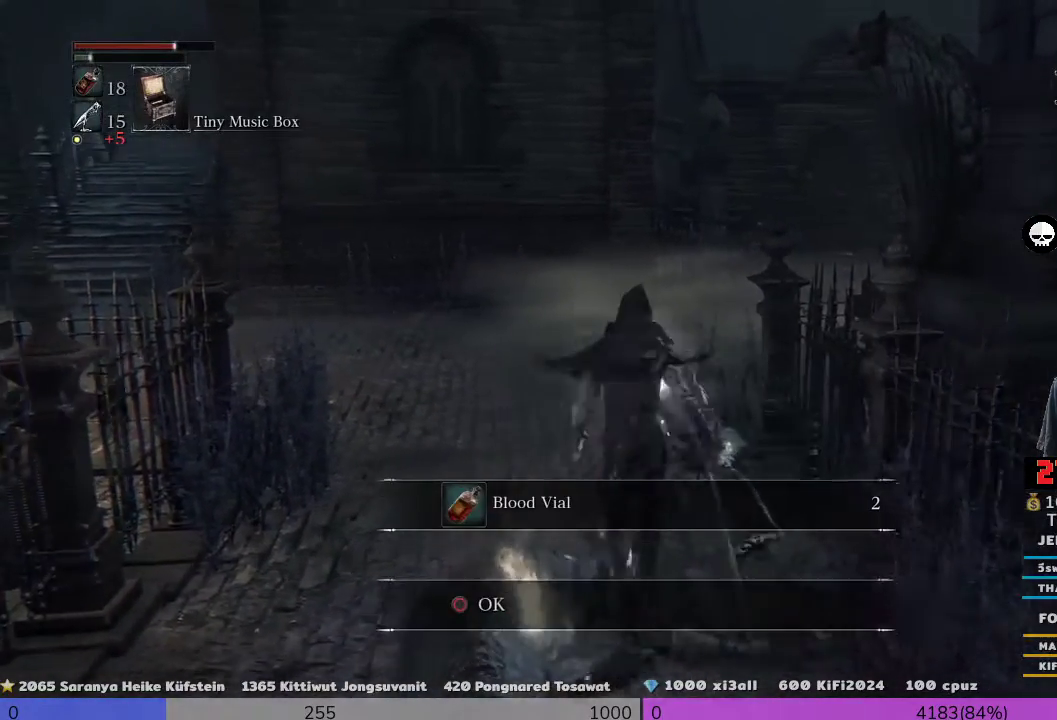
{"buttons": [], "left_stick": "up", "right_stick": "center", "events": [[33, "left_stick", "center"], [267, "left_stick", "up"]]}
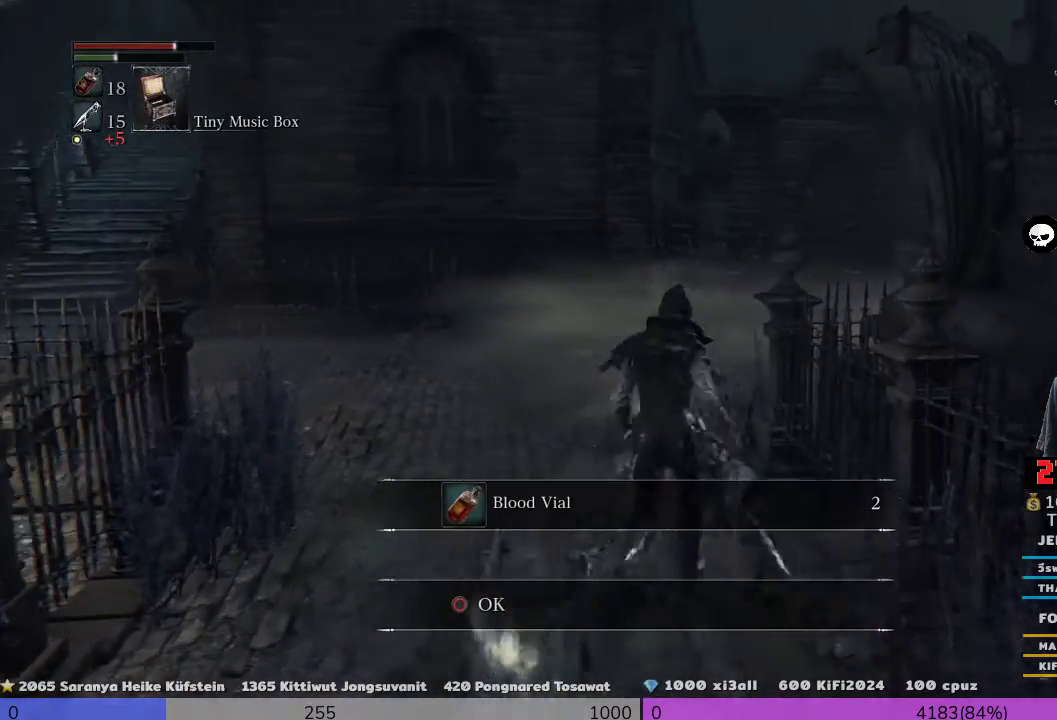
{"buttons": [], "left_stick": "center", "right_stick": "center", "events": [[100, "left_stick", "center"]]}
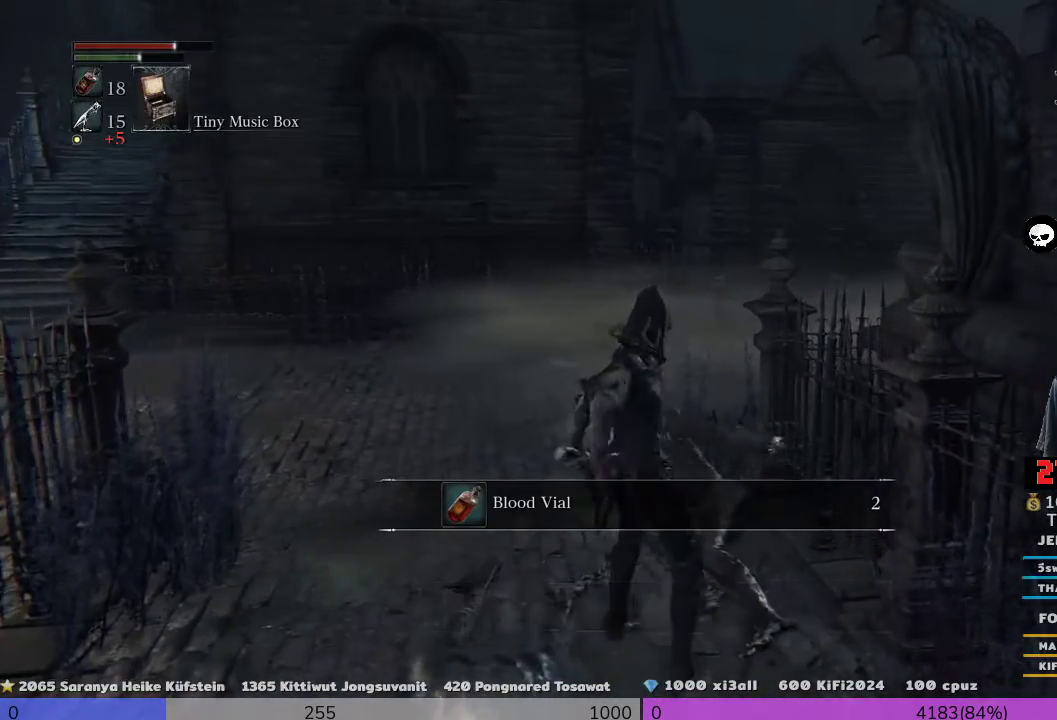
{"buttons": [], "left_stick": "up", "right_stick": "center", "events": [[67, "left_stick", "up"]]}
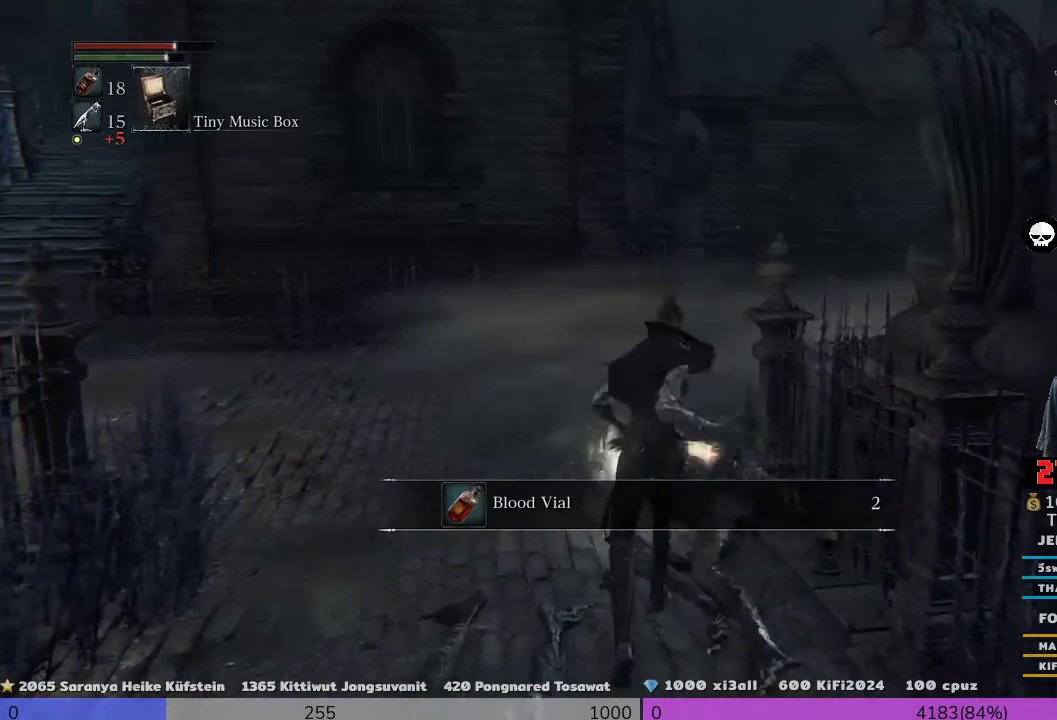
{"buttons": [], "left_stick": "up", "right_stick": "center", "events": []}
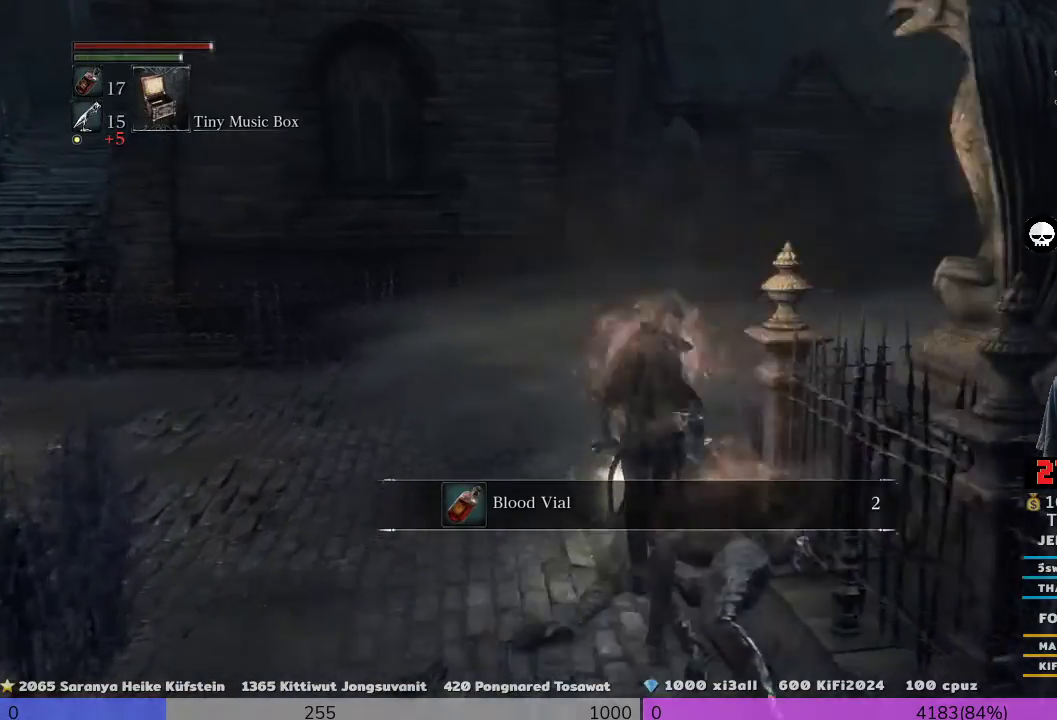
{"buttons": [], "left_stick": "up", "right_stick": "center", "events": []}
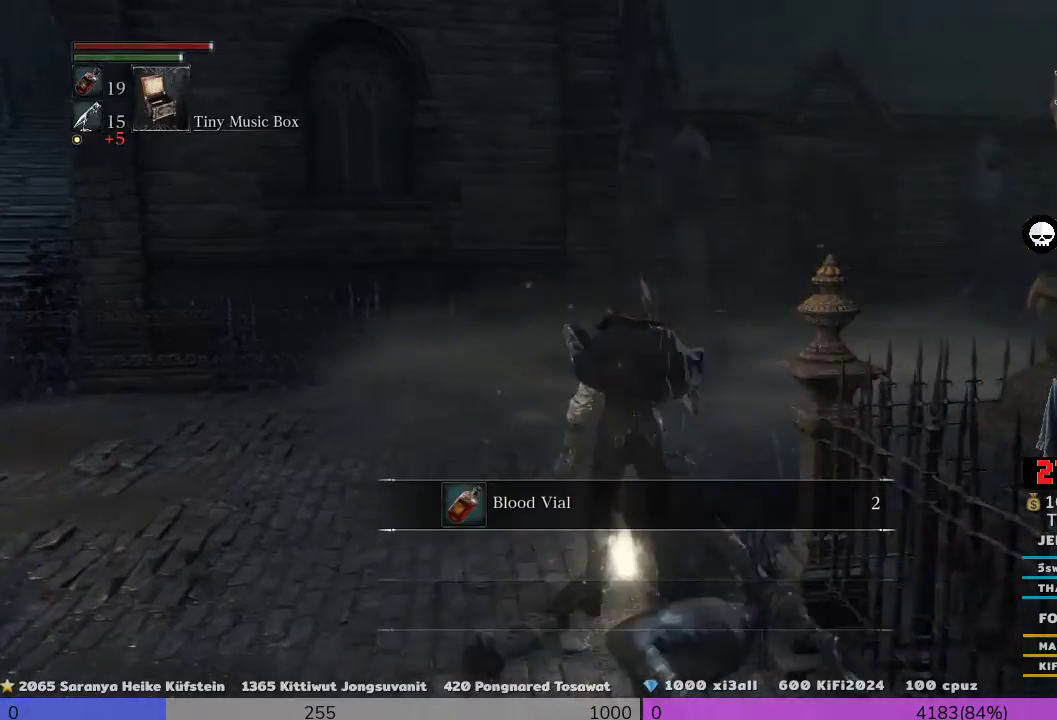
{"buttons": [], "left_stick": "up", "right_stick": "center", "events": []}
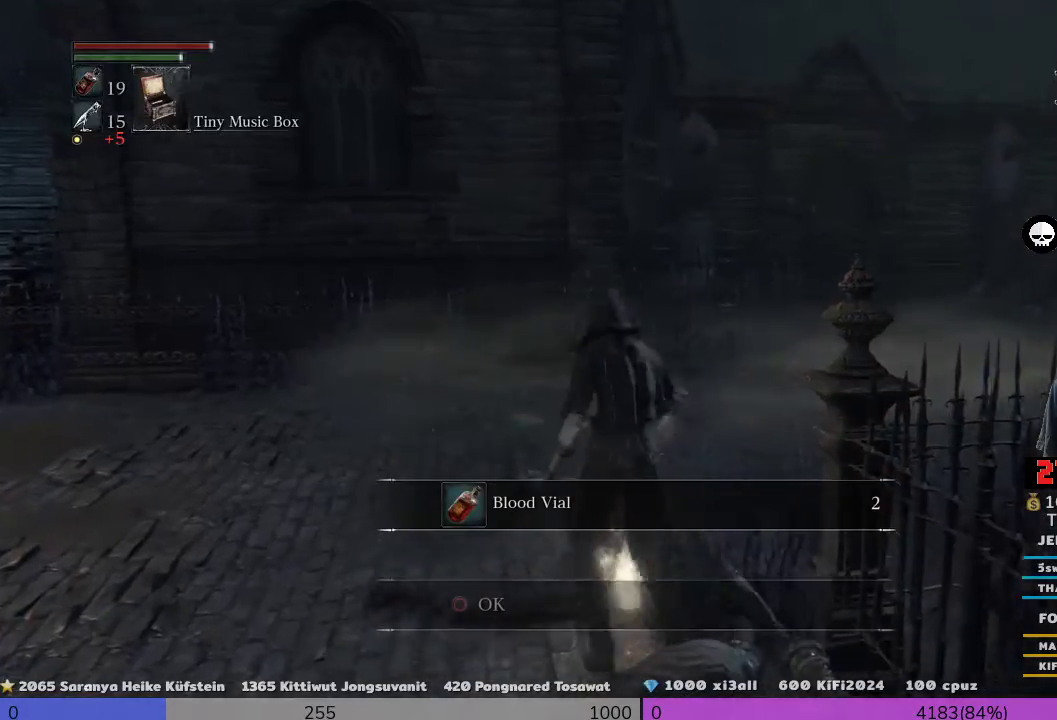
{"buttons": [], "left_stick": "up", "right_stick": "center", "events": [[33, "left_stick", "up-left"], [33, "right_stick", "left"], [367, "left_stick", "up"], [367, "right_stick", "center"]]}
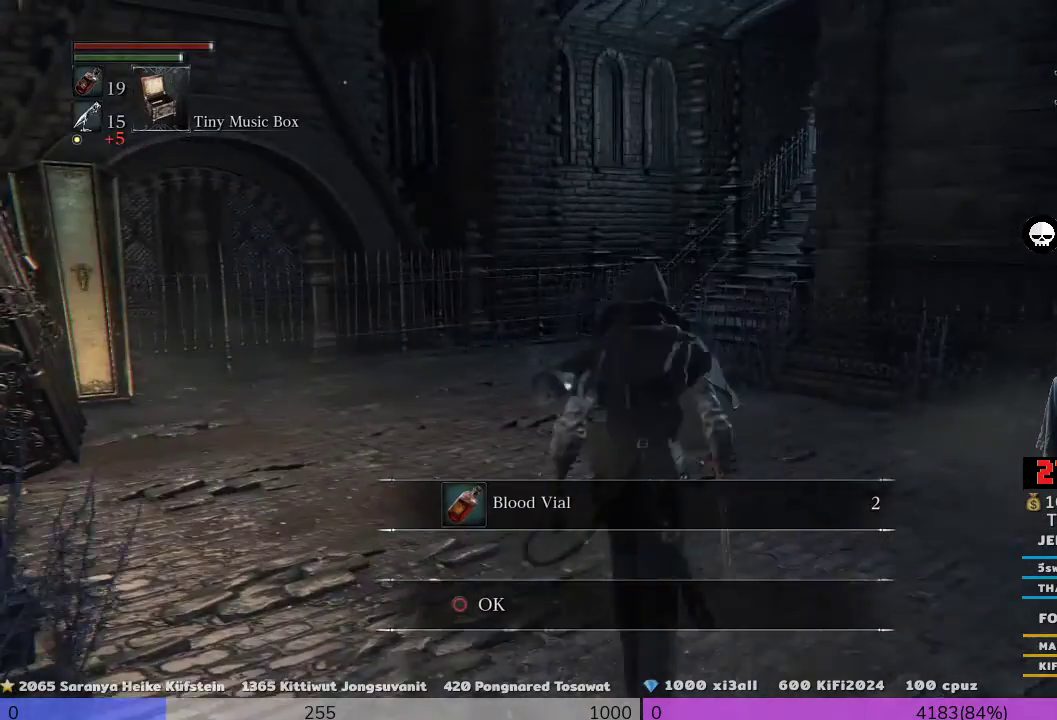
{"buttons": [], "left_stick": "up", "right_stick": "center", "events": []}
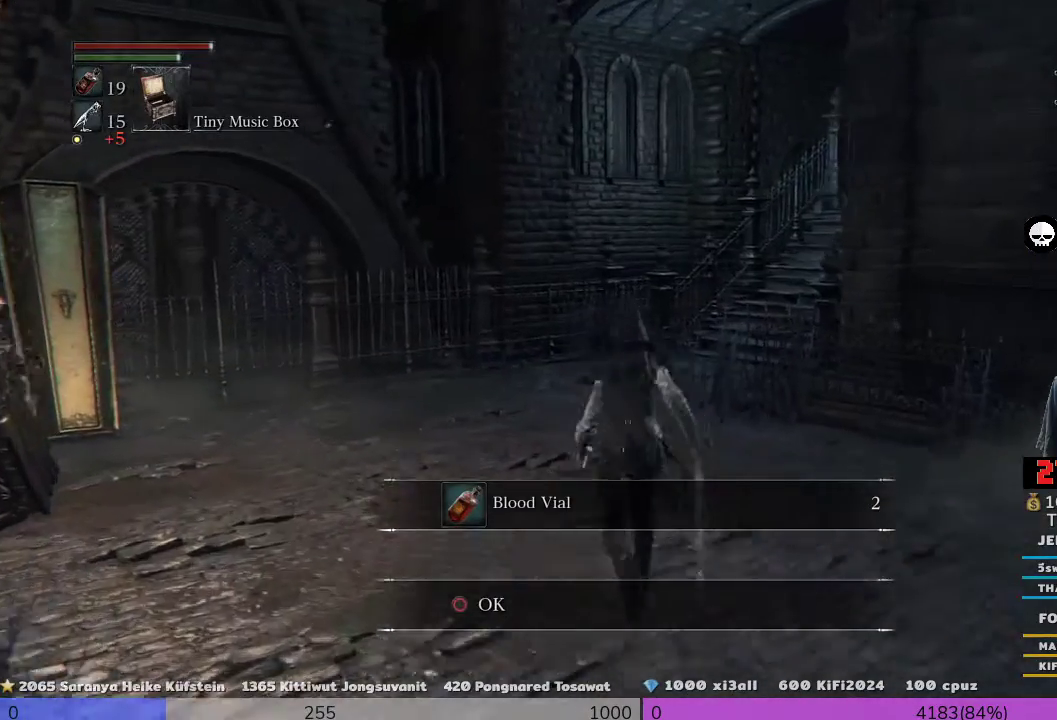
{"buttons": ["CROSS"], "left_stick": "up", "right_stick": "center", "events": [[500, "CROSS", "down"]]}
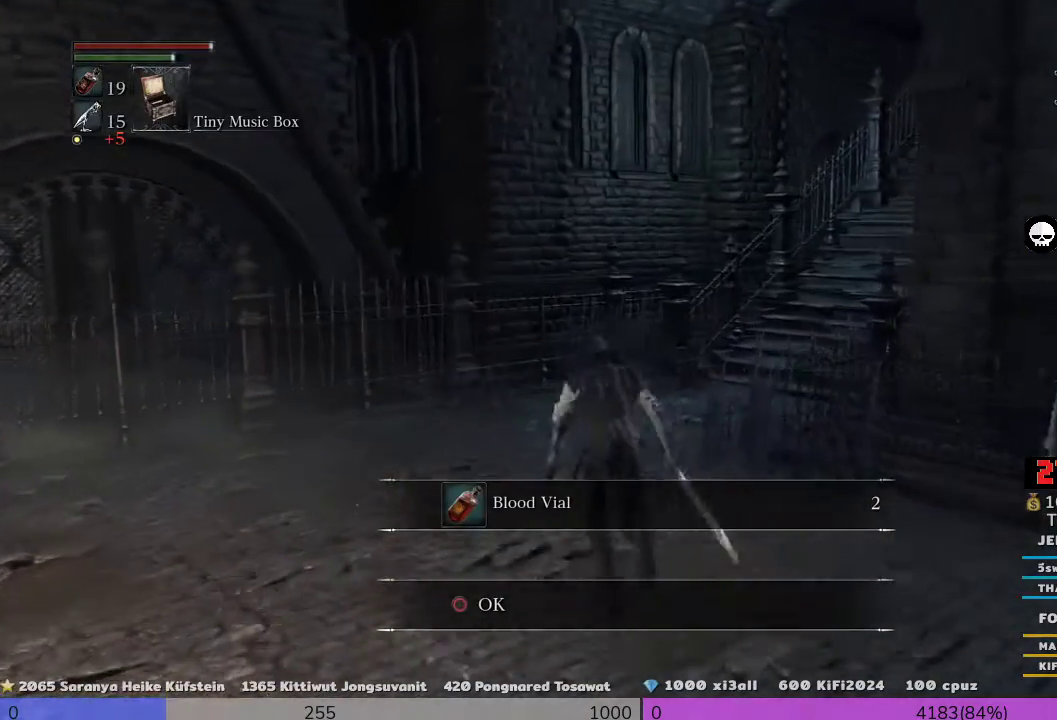
{"buttons": ["CROSS"], "left_stick": "up", "right_stick": "center", "events": []}
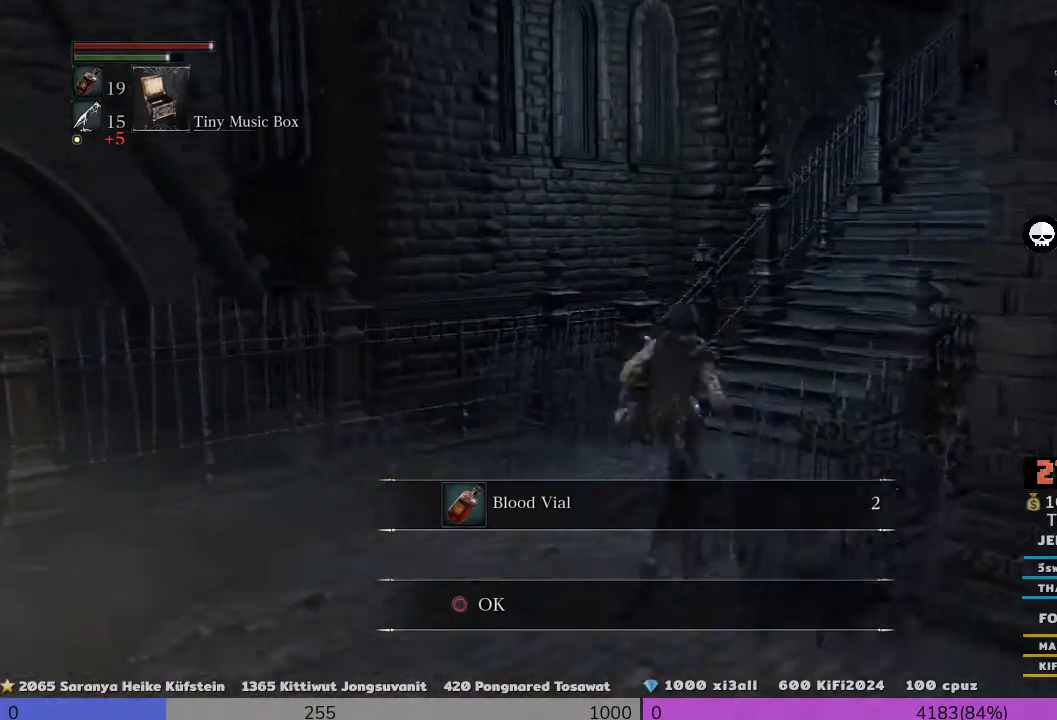
{"buttons": ["CROSS"], "left_stick": "up", "right_stick": "center", "events": []}
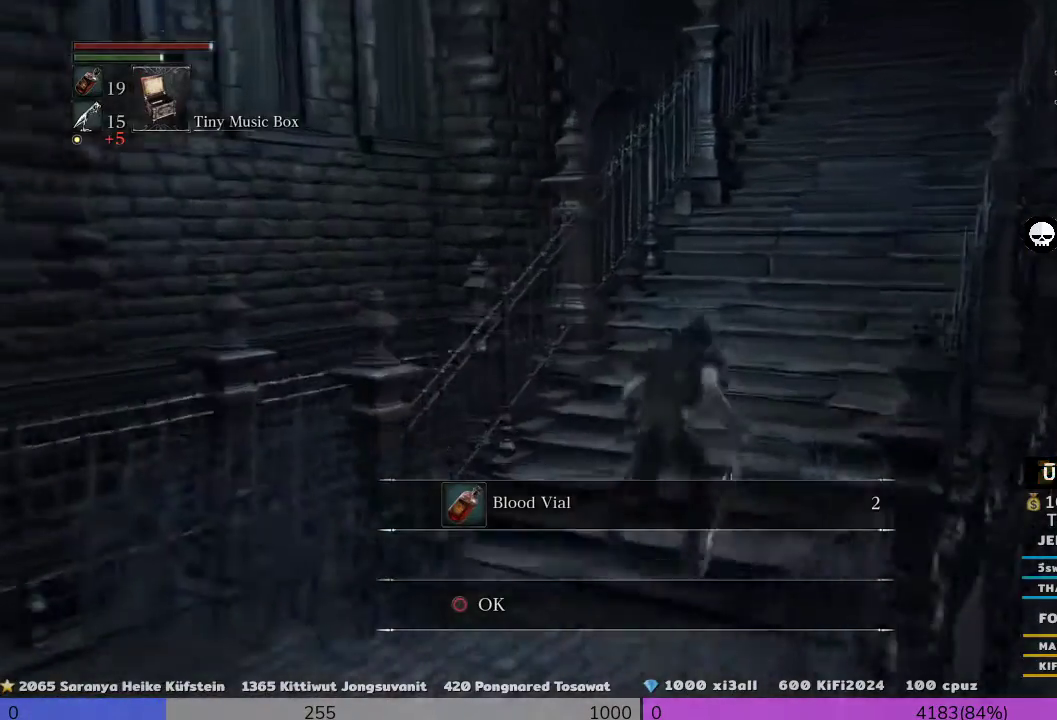
{"buttons": ["CROSS"], "left_stick": "up", "right_stick": "center", "events": []}
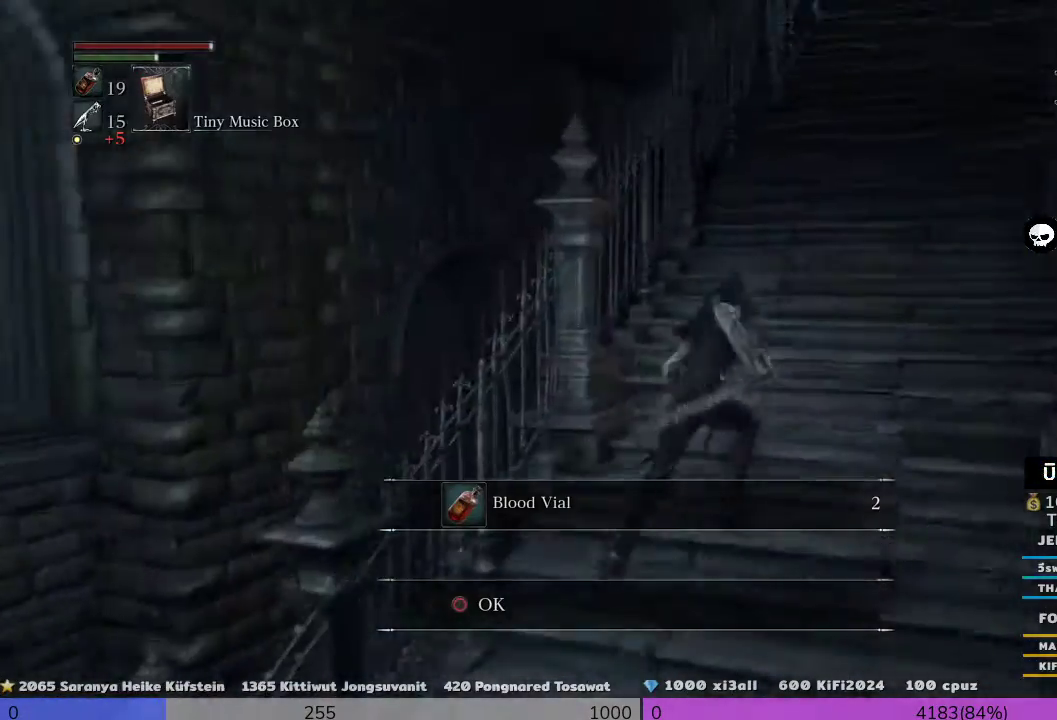
{"buttons": ["CROSS"], "left_stick": "up", "right_stick": "center", "events": []}
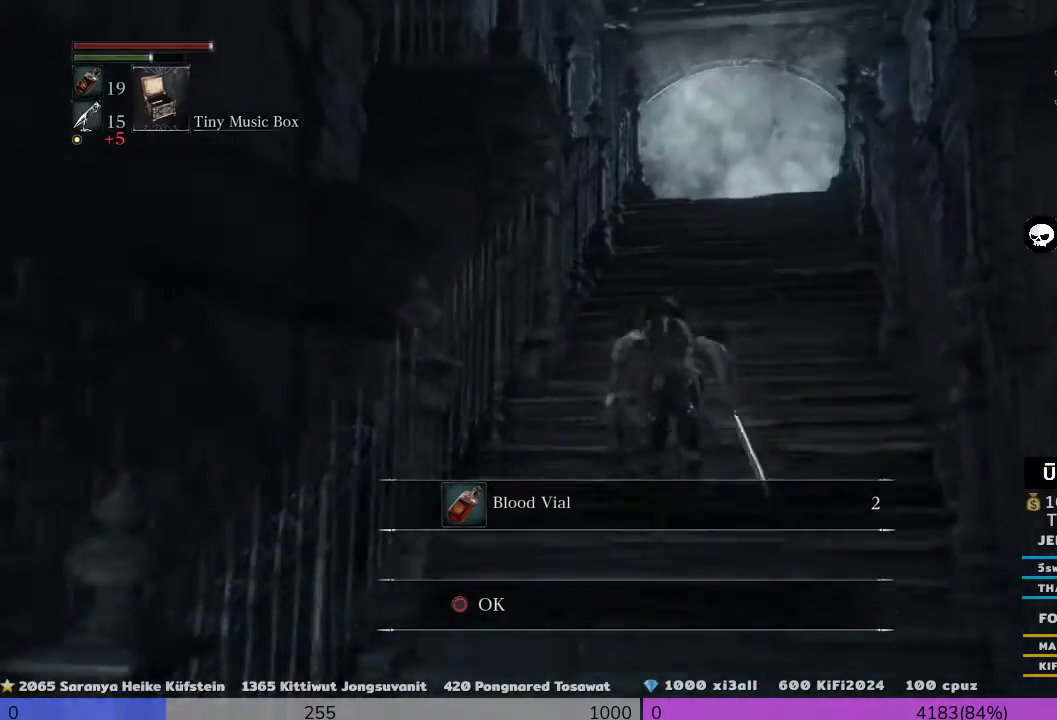
{"buttons": [], "left_stick": "up", "right_stick": "center", "events": [[200, "CROSS", "up"], [400, "CIRCLE", "down"], [467, "CIRCLE", "up"]]}
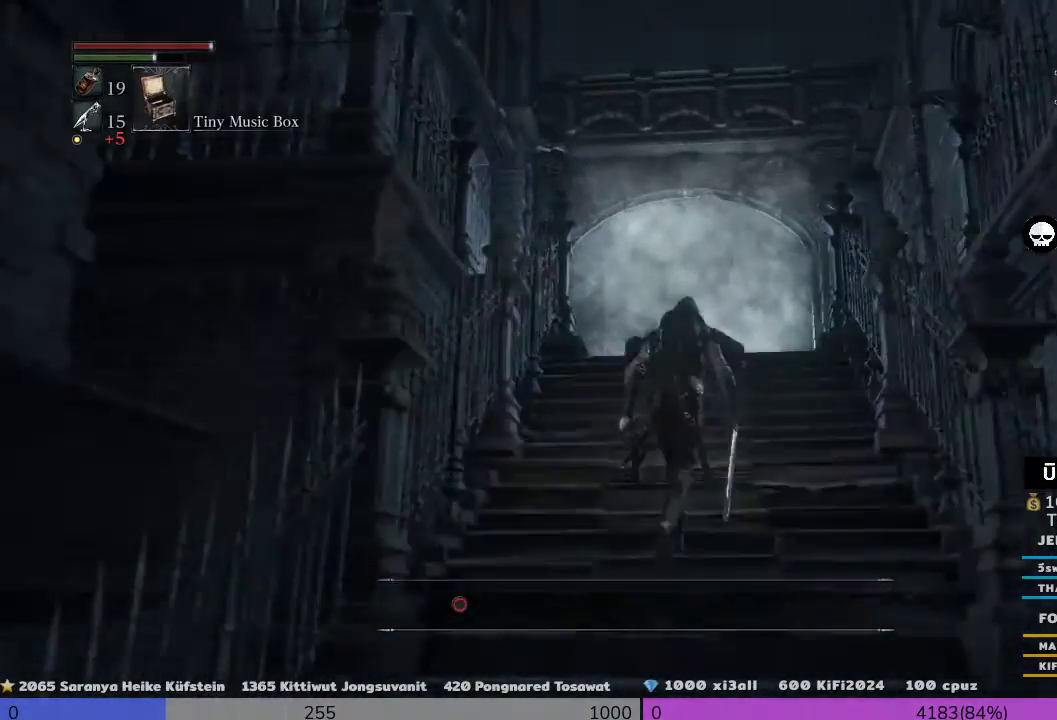
{"buttons": [], "left_stick": "up", "right_stick": "center", "events": []}